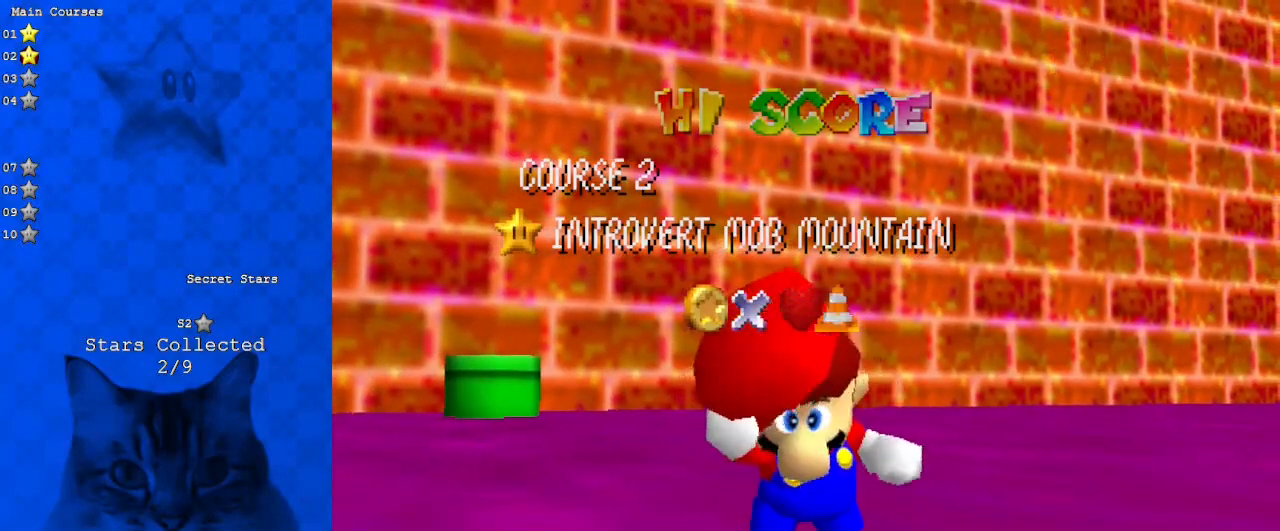
Gameplay with keyboard; each line is a JSON object with the keys held at the frame after it. "events" lists presses ("down") and releases ("up") of "a", "c", "ctrl", "d", "down", "left", "return", "right", "s", "shift", "up", "w", "x" and "y" between this image and that frame as [ms after this image, input, new state], when the widget could be followed in between. No other keys are recorded. Mouse input is not recorded.
{"keys": [], "events": [[367, "shift", "down"], [400, "shift", "up"]]}
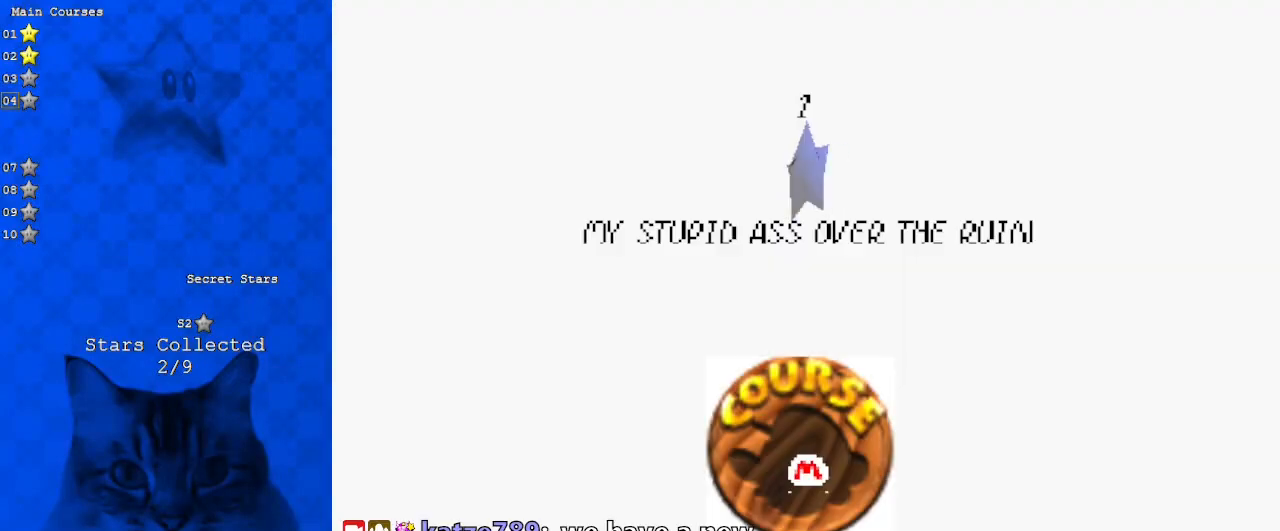
{"keys": [], "events": [[400, "shift", "down"], [500, "shift", "up"]]}
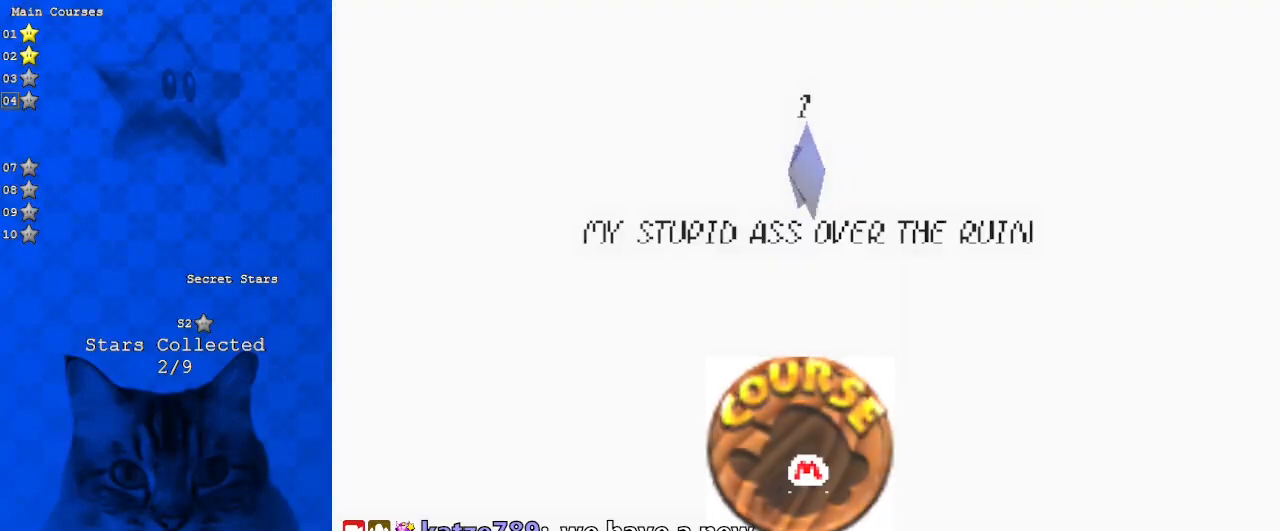
{"keys": [], "events": [[100, "shift", "down"], [233, "shift", "up"]]}
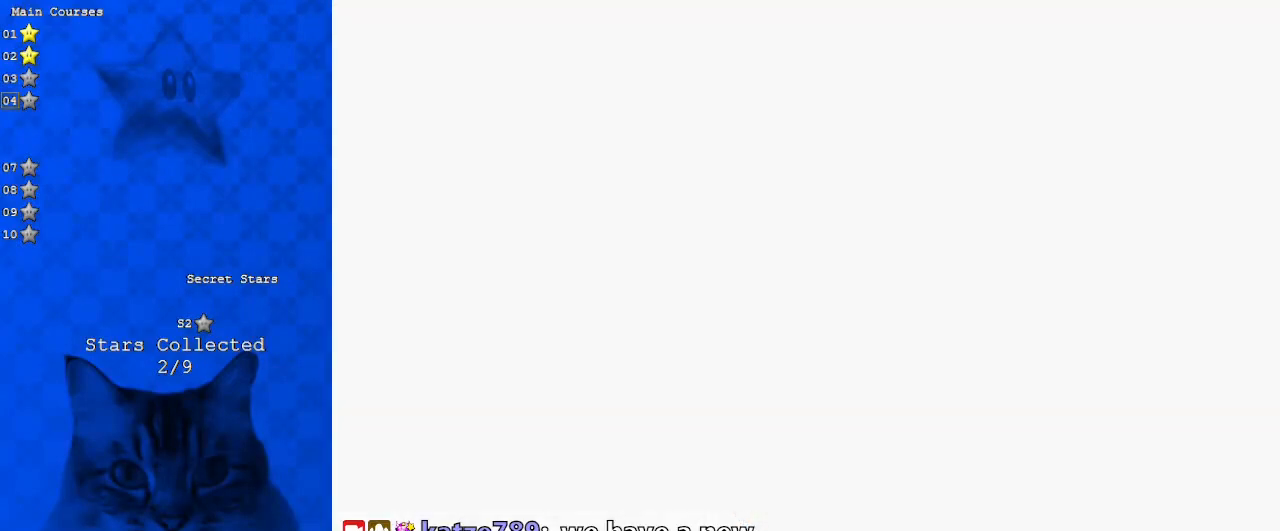
{"keys": ["up"], "events": [[200, "up", "down"]]}
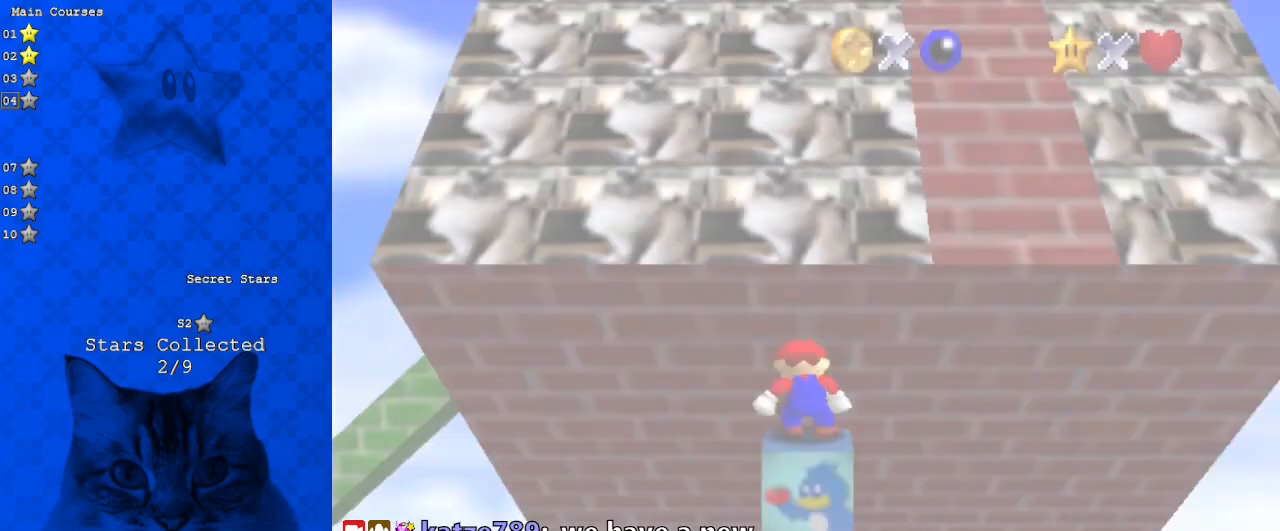
{"keys": ["right", "shift", "up"], "events": [[400, "right", "down"], [500, "shift", "down"]]}
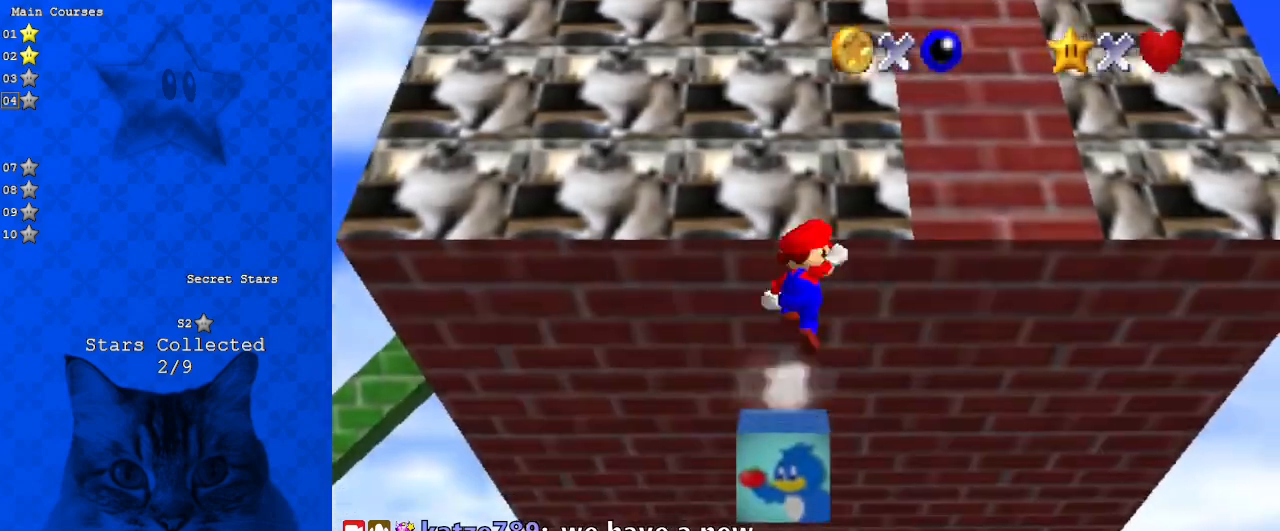
{"keys": ["ctrl", "right", "shift", "up"], "events": [[133, "right", "up"], [467, "right", "down"], [500, "ctrl", "down"]]}
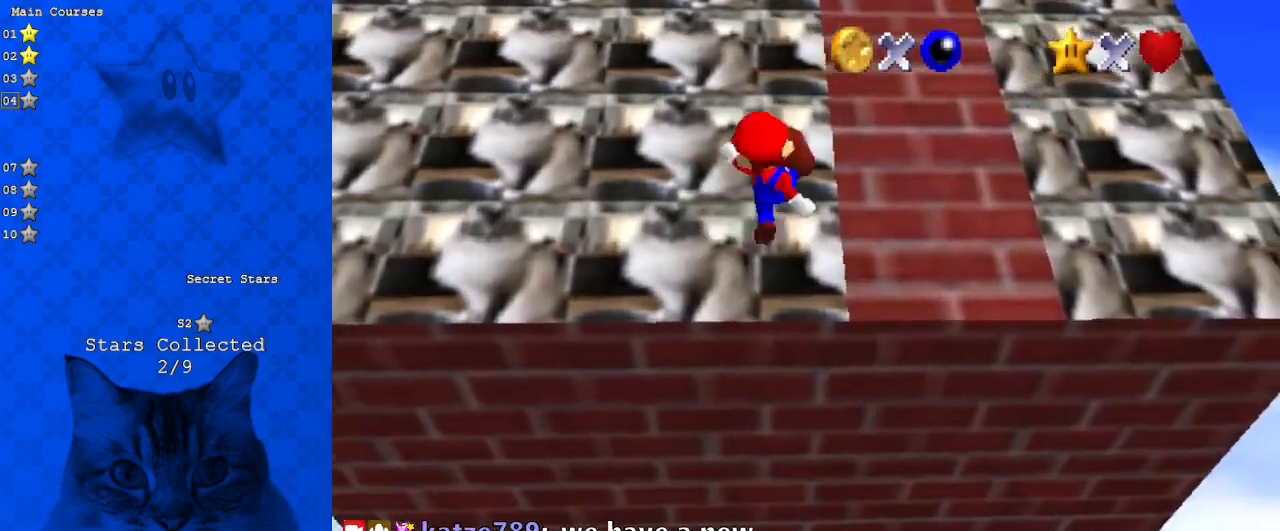
{"keys": ["right", "shift", "up"], "events": [[233, "ctrl", "up"]]}
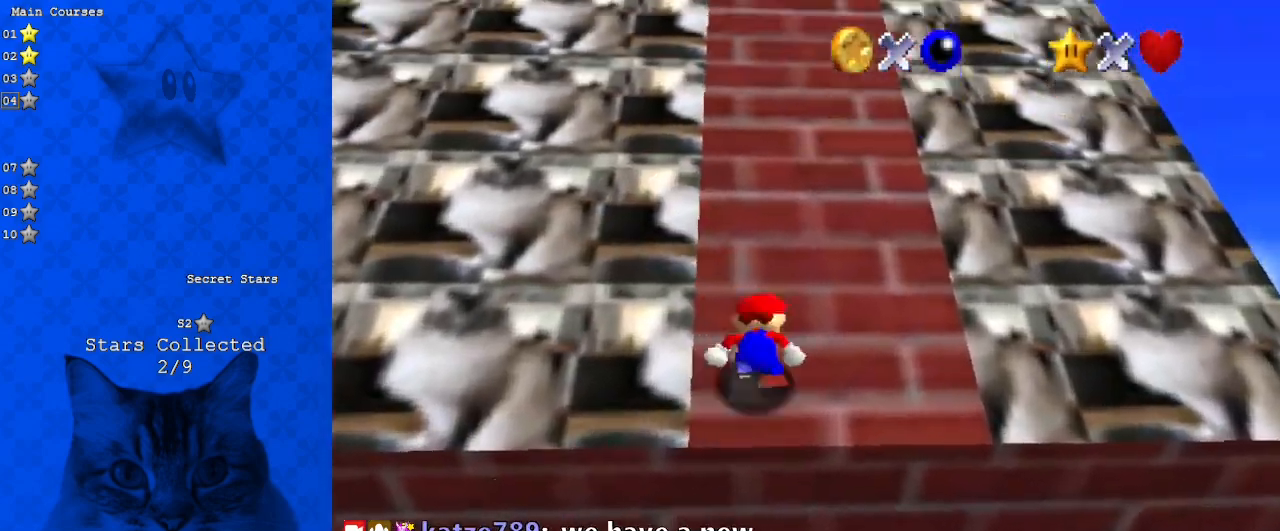
{"keys": ["ctrl", "shift", "up"], "events": [[200, "right", "up"], [367, "ctrl", "down"]]}
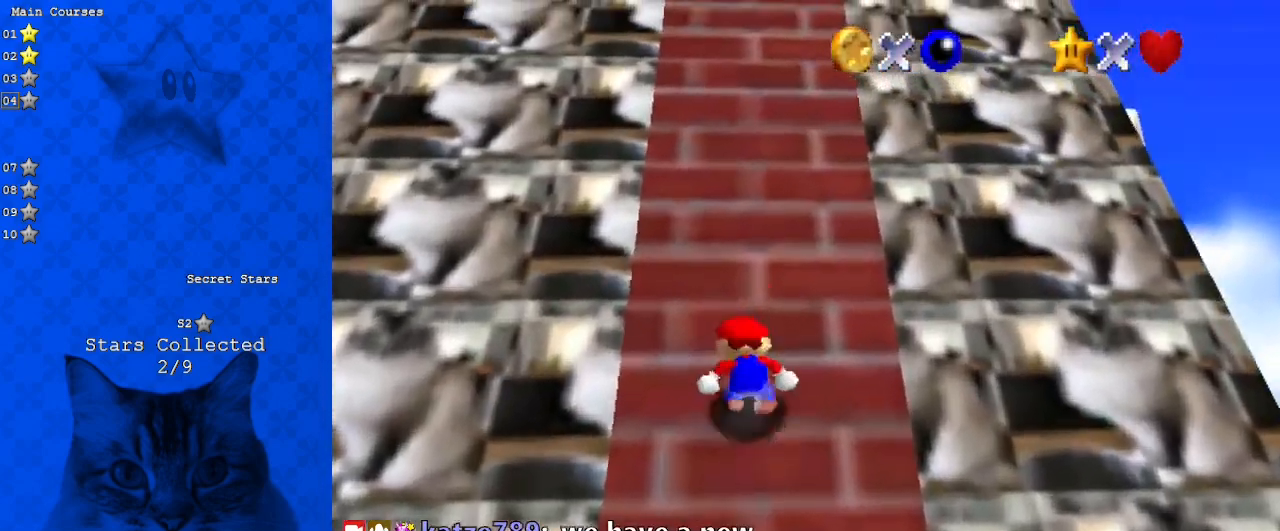
{"keys": ["shift", "up"], "events": [[67, "ctrl", "up"], [133, "ctrl", "down"], [233, "ctrl", "up"], [333, "ctrl", "down"], [467, "ctrl", "up"]]}
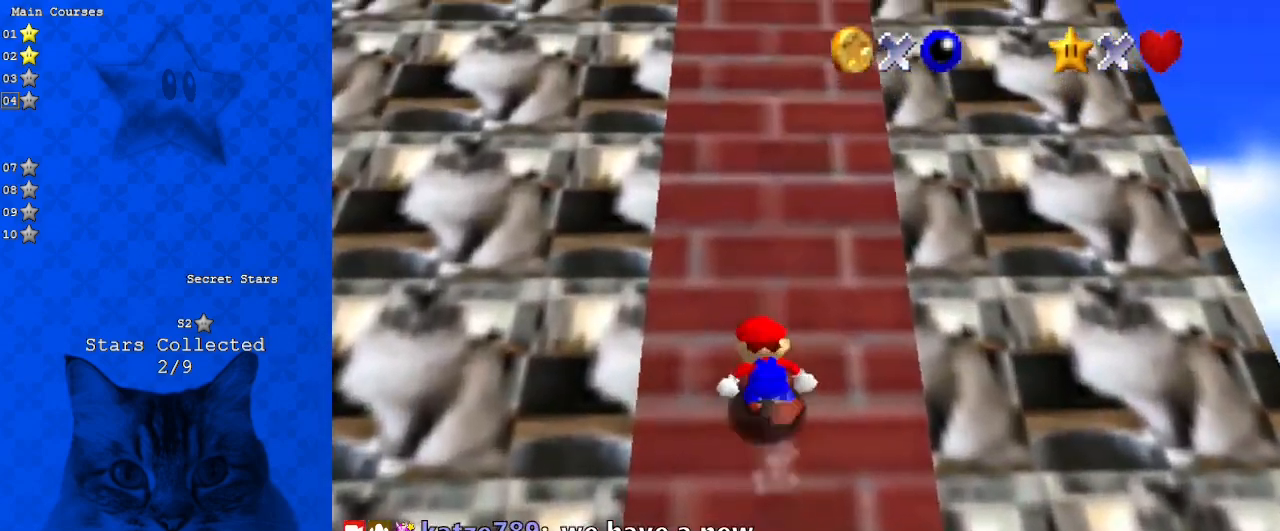
{"keys": ["ctrl", "left", "shift", "up"], "events": [[33, "a", "down"], [167, "a", "up"], [167, "ctrl", "down"], [167, "left", "down"], [333, "ctrl", "up"], [433, "ctrl", "down"]]}
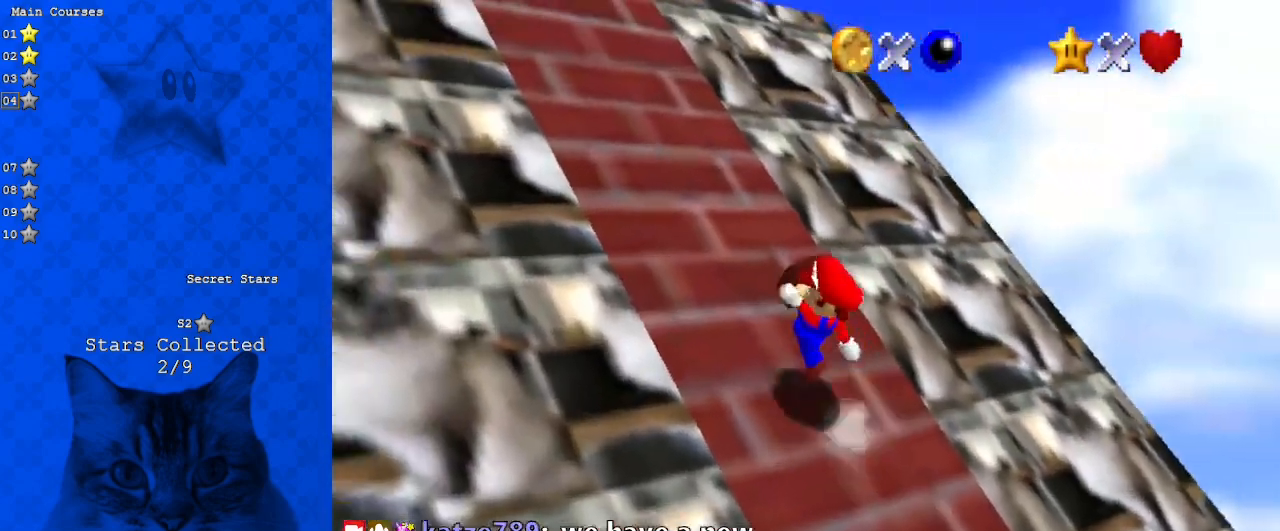
{"keys": ["ctrl", "left", "shift", "up"], "events": [[67, "ctrl", "up"], [167, "ctrl", "down"], [367, "ctrl", "up"], [400, "ctrl", "down"]]}
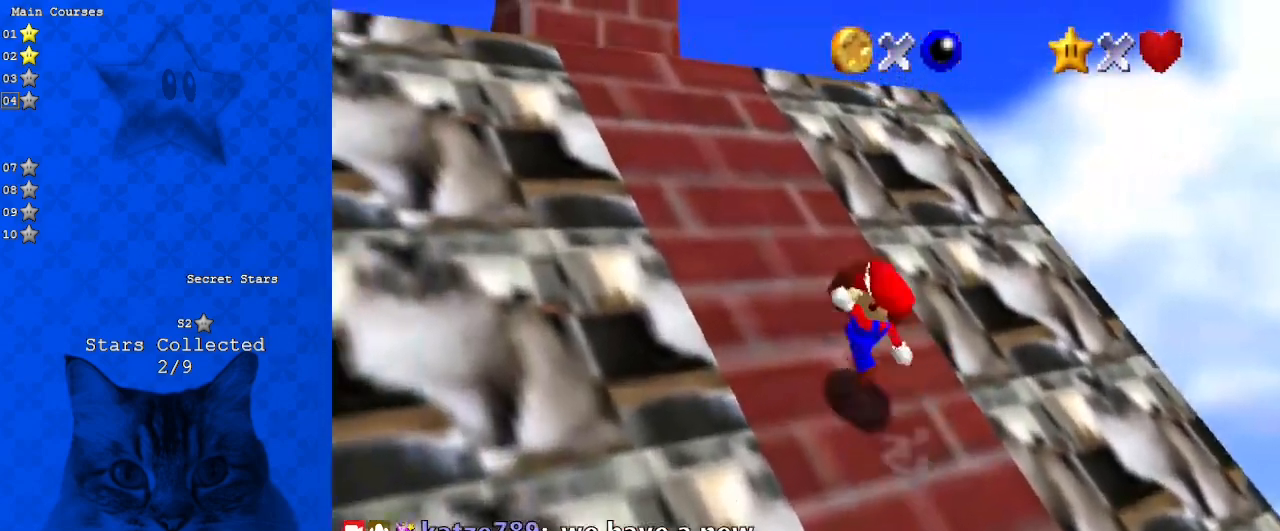
{"keys": ["left", "shift", "up"], "events": [[33, "ctrl", "up"], [133, "ctrl", "down"], [267, "ctrl", "up"], [367, "ctrl", "down"], [500, "ctrl", "up"]]}
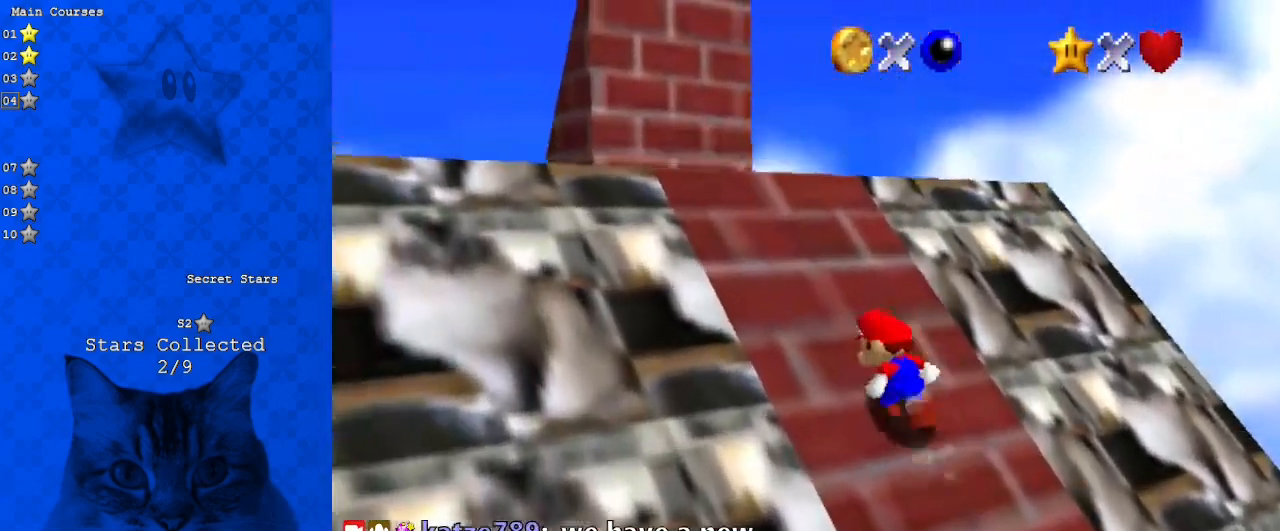
{"keys": ["shift", "up"], "events": [[67, "ctrl", "down"], [233, "ctrl", "up"], [333, "ctrl", "down"], [433, "ctrl", "up"], [433, "left", "up"]]}
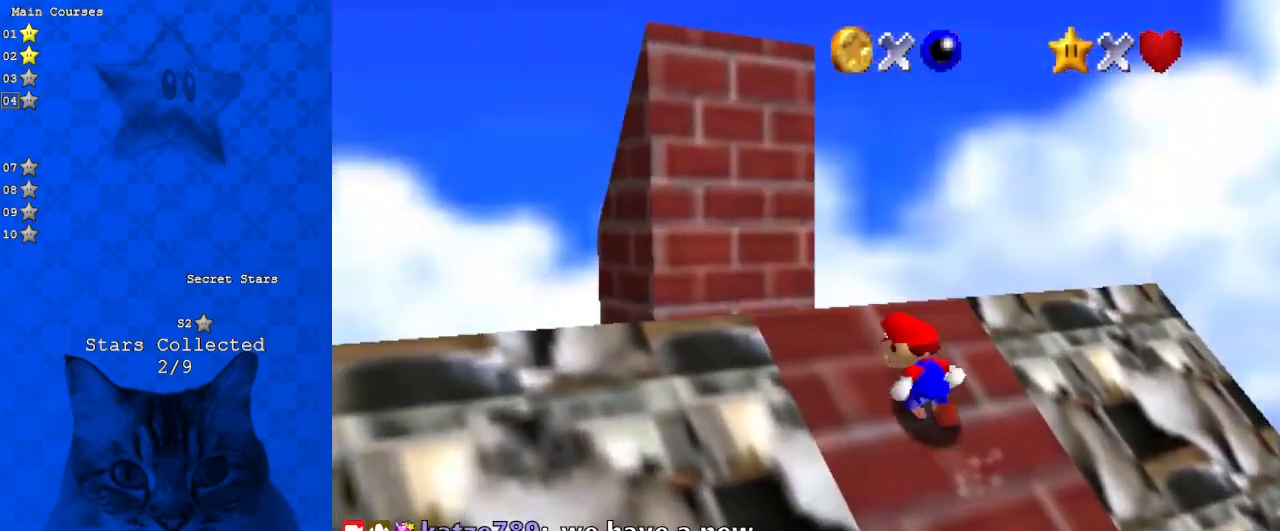
{"keys": ["shift", "up"], "events": [[167, "ctrl", "down"], [200, "right", "down"], [300, "ctrl", "up"], [300, "shift", "up"], [500, "right", "up"], [500, "shift", "down"]]}
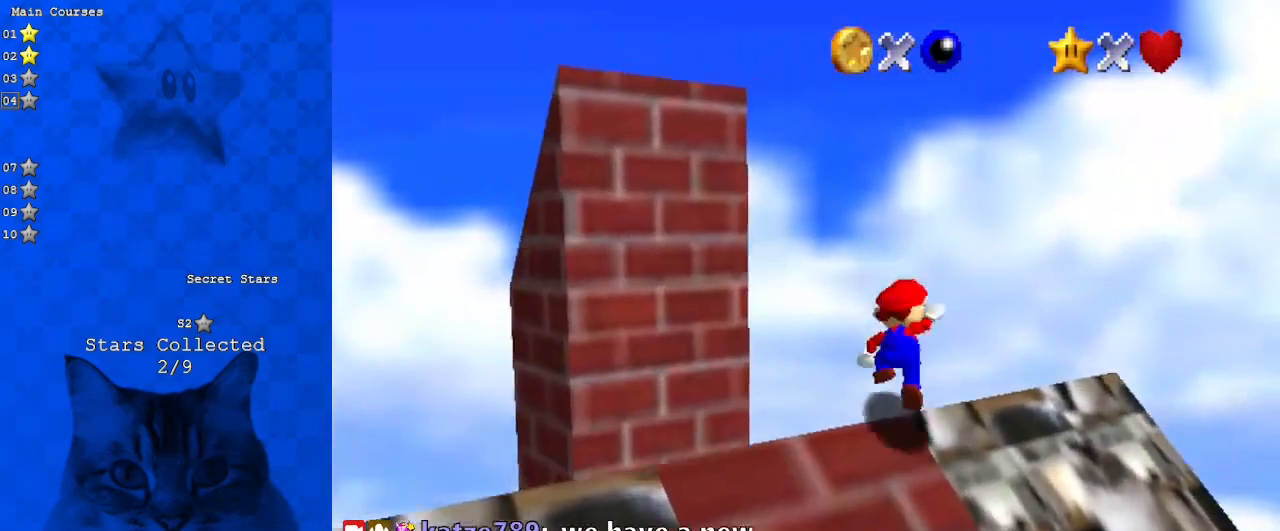
{"keys": ["right"], "events": [[100, "shift", "up"], [133, "right", "down"], [233, "a", "down"], [233, "up", "up"], [333, "a", "up"], [367, "down", "down"], [400, "a", "down"], [467, "a", "up"], [467, "down", "up"]]}
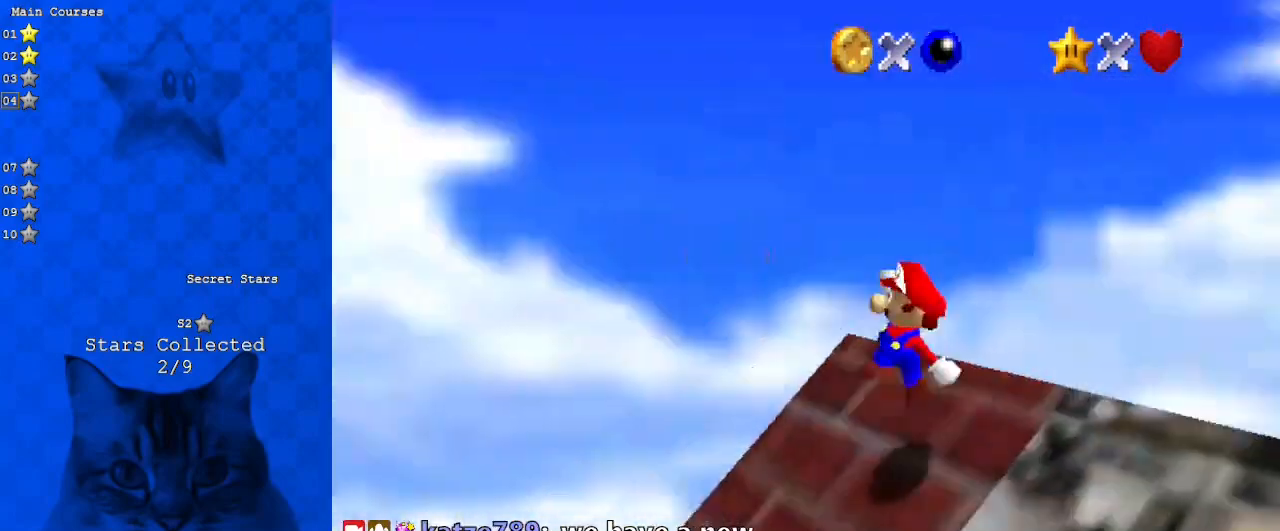
{"keys": ["up"], "events": [[67, "a", "down"], [133, "a", "up"], [133, "up", "down"], [300, "shift", "down"], [367, "shift", "up"], [433, "right", "up"]]}
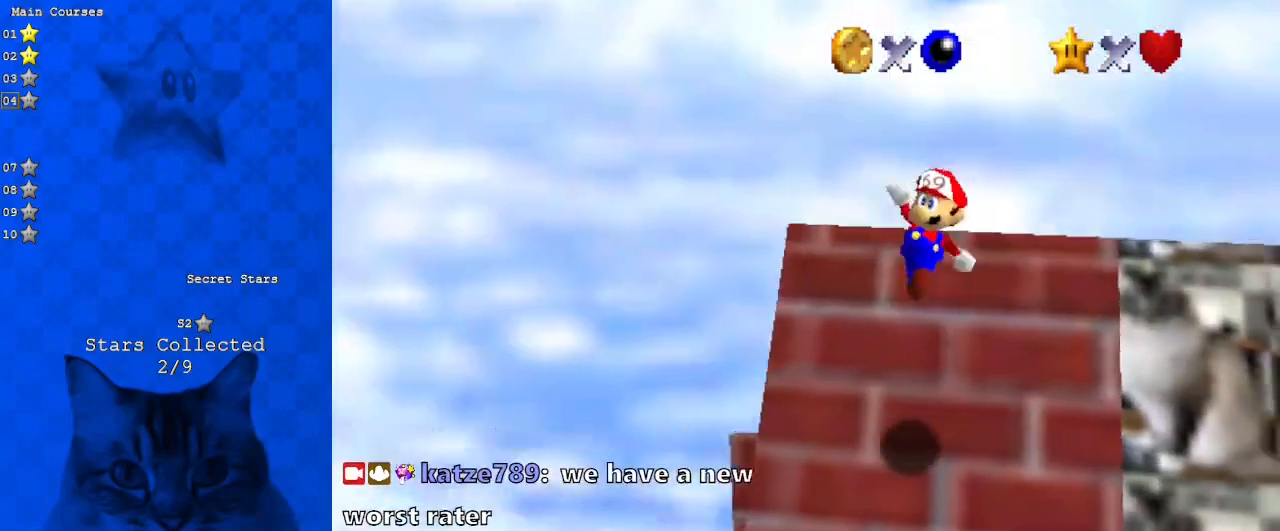
{"keys": ["up"], "events": [[100, "ctrl", "down"], [200, "left", "down"], [267, "ctrl", "up"], [400, "left", "up"]]}
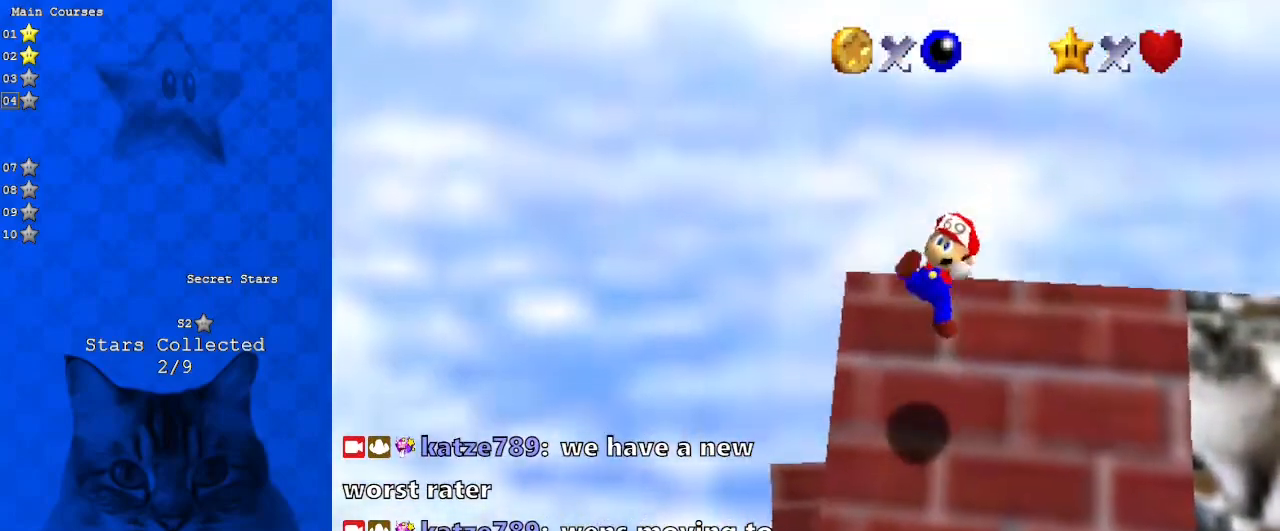
{"keys": ["ctrl", "right", "up"], "events": [[300, "shift", "down"], [400, "right", "down"], [400, "shift", "up"], [500, "ctrl", "down"]]}
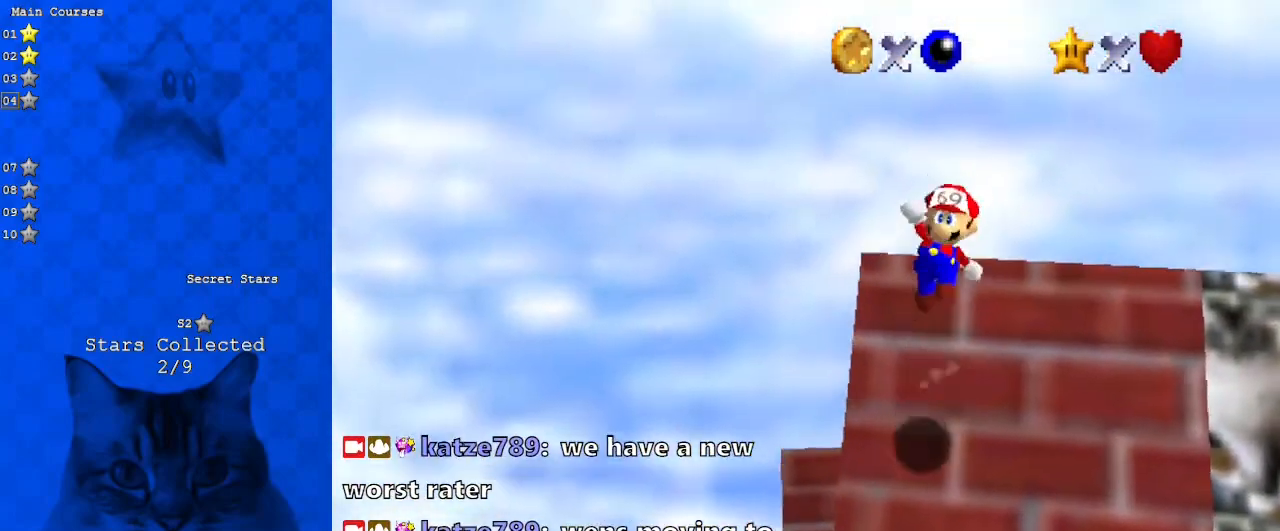
{"keys": ["up"], "events": [[33, "right", "up"], [133, "ctrl", "up"], [200, "up", "up"], [333, "up", "down"]]}
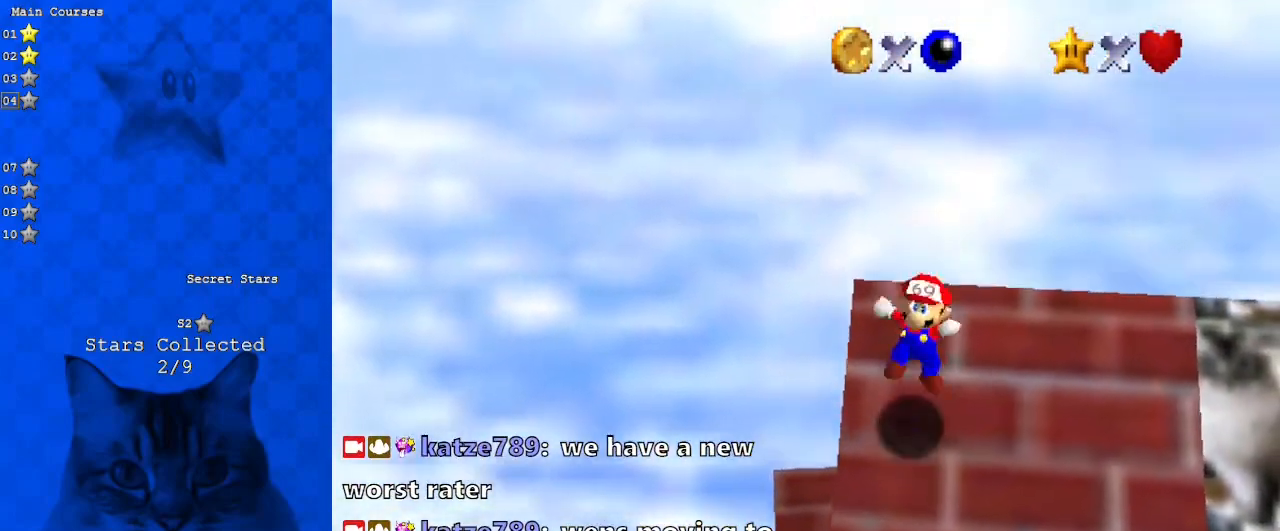
{"keys": ["ctrl", "up"], "events": [[300, "shift", "down"], [333, "shift", "up"], [433, "ctrl", "down"]]}
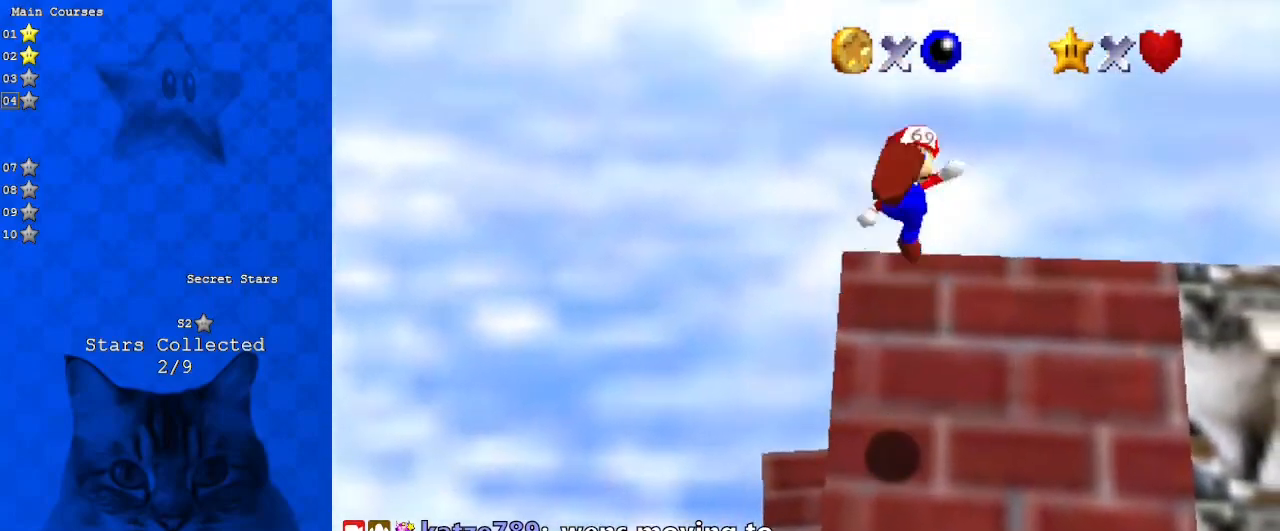
{"keys": ["up"], "events": [[67, "ctrl", "up"], [100, "left", "down"], [300, "left", "up"]]}
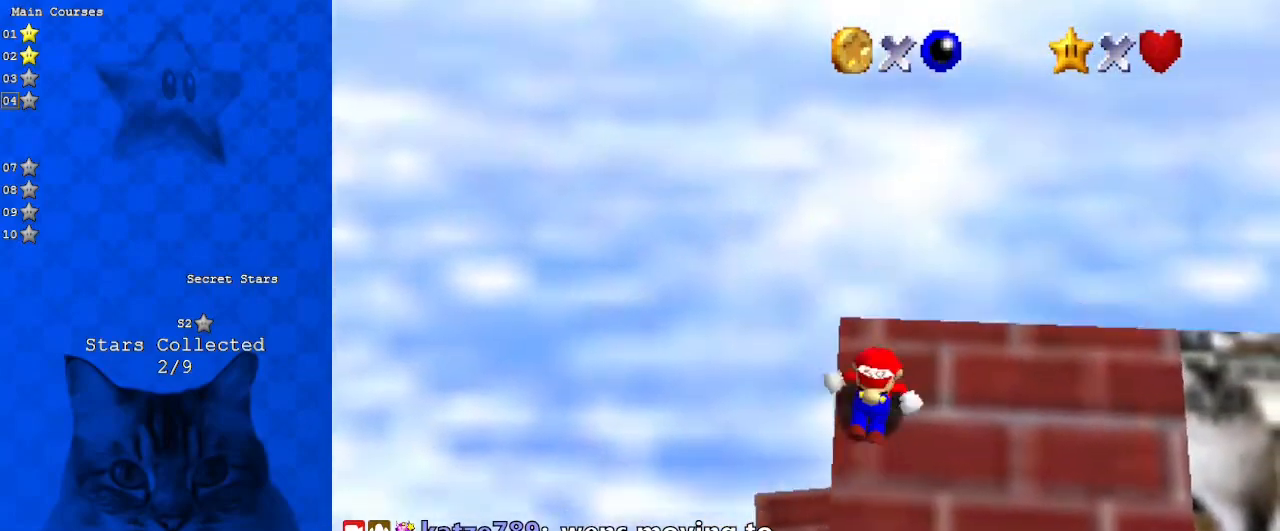
{"keys": ["up"], "events": [[167, "shift", "down"], [333, "left", "down"], [467, "left", "up"], [500, "shift", "up"]]}
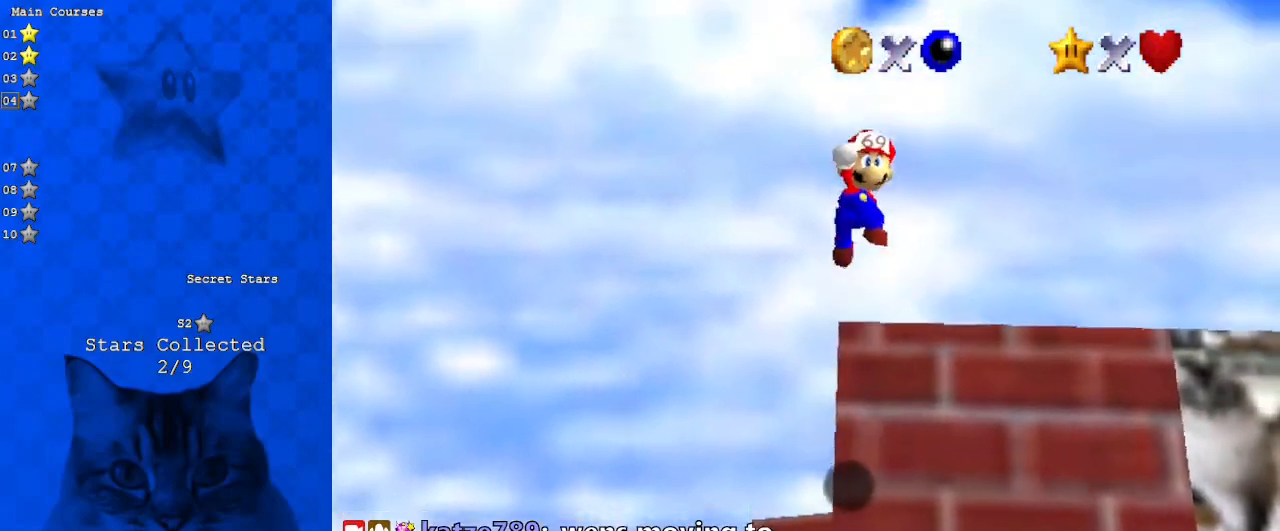
{"keys": ["s"], "events": [[233, "y", "down"], [300, "shift", "down"], [333, "up", "up"], [367, "y", "up"], [433, "shift", "up"], [467, "s", "down"]]}
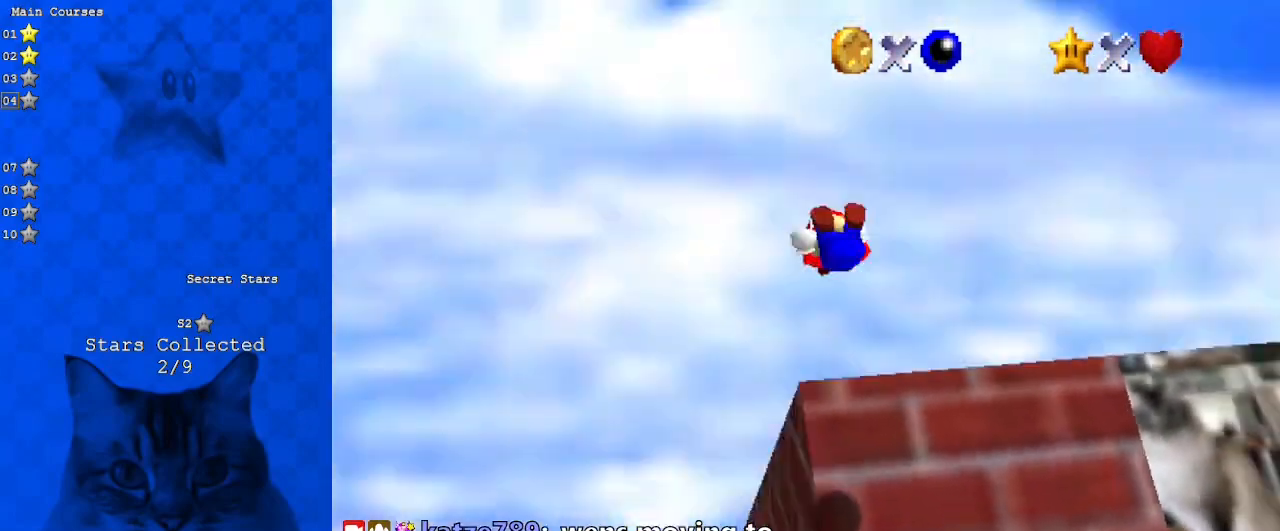
{"keys": [], "events": [[33, "a", "down"], [67, "a", "up"], [67, "s", "up"], [167, "a", "down"], [167, "s", "down"], [300, "a", "up"], [300, "s", "up"]]}
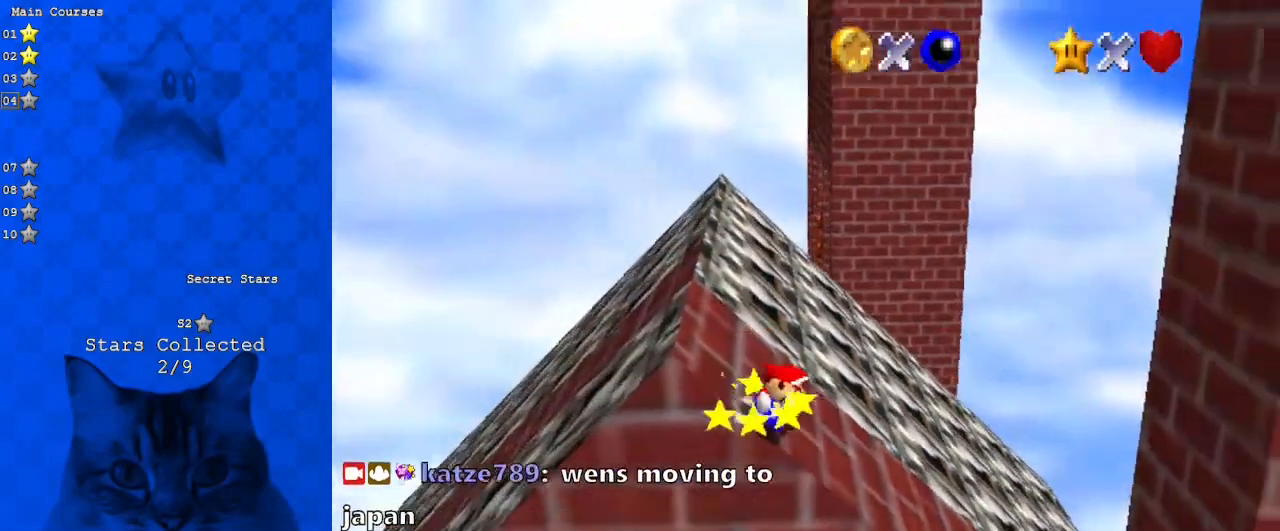
{"keys": ["right", "shift"], "events": [[33, "right", "down"], [500, "shift", "down"]]}
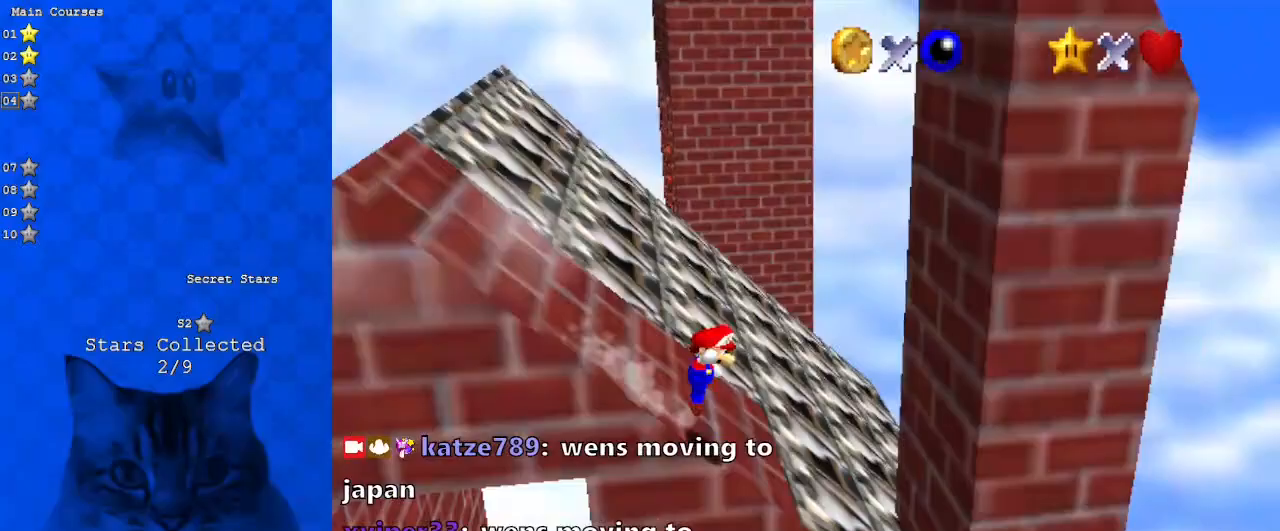
{"keys": ["right"], "events": [[367, "shift", "up"]]}
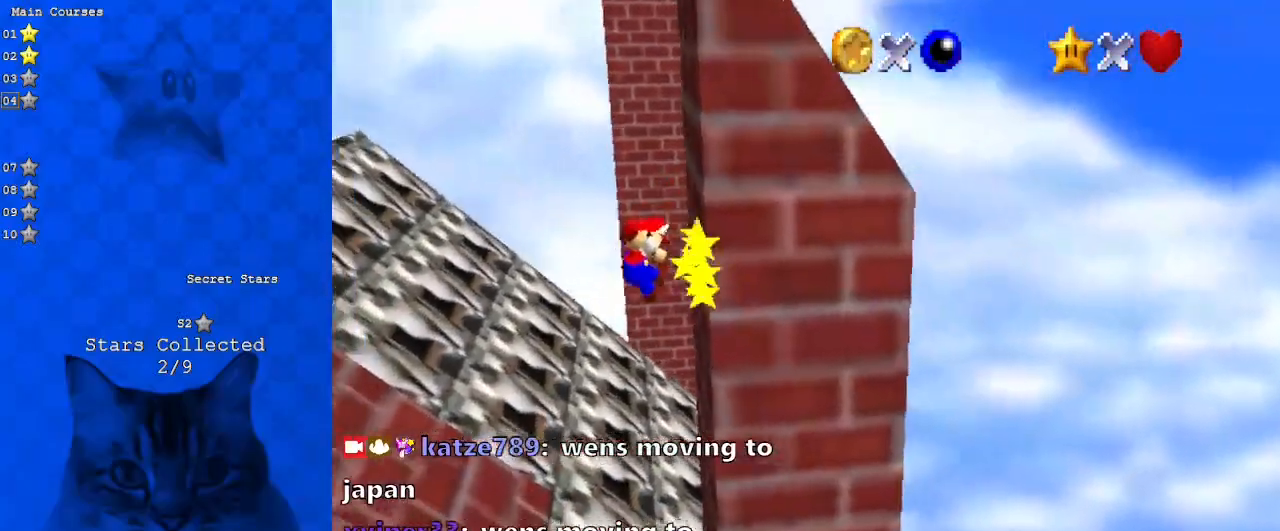
{"keys": ["down", "left", "shift"], "events": [[67, "left", "down"], [67, "right", "up"], [67, "shift", "down"], [167, "down", "down"], [233, "d", "down"], [433, "d", "up"]]}
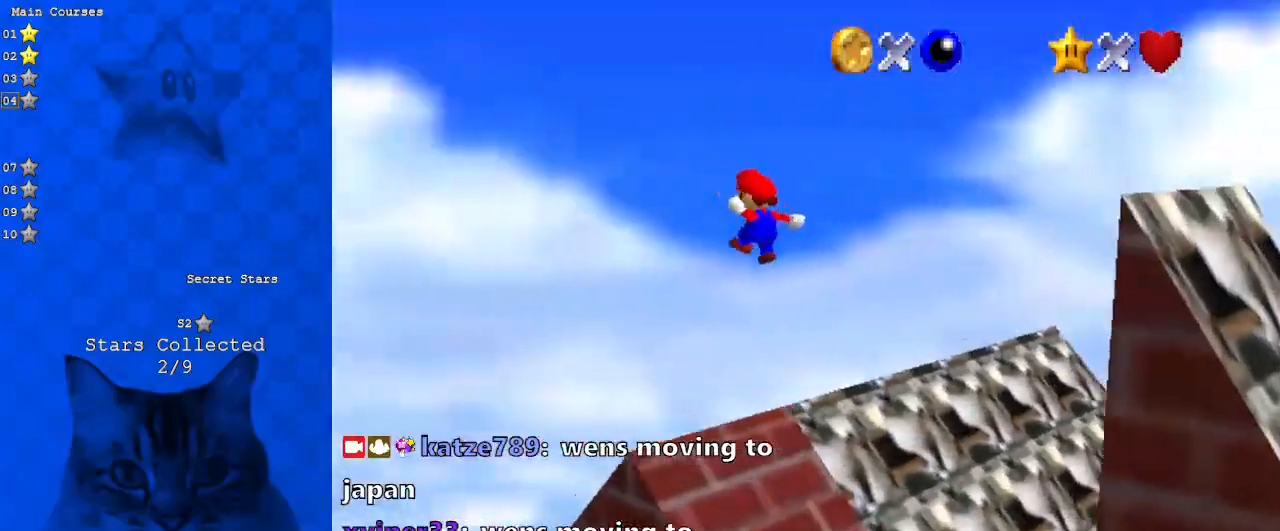
{"keys": ["down", "right", "shift"], "events": [[33, "down", "up"], [167, "left", "up"], [500, "down", "down"], [500, "right", "down"]]}
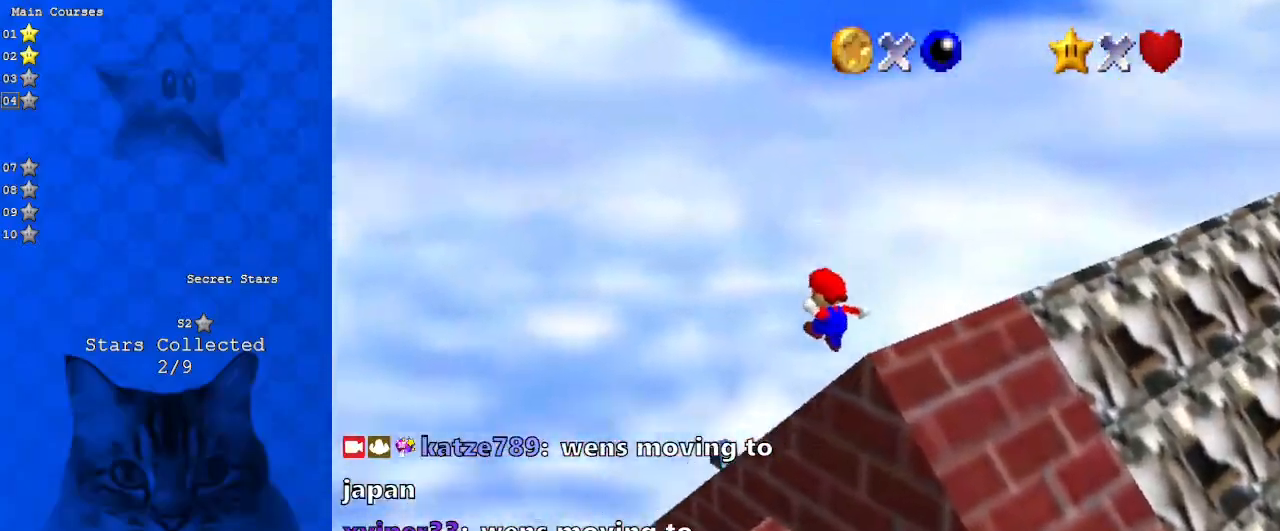
{"keys": ["left"], "events": [[67, "down", "up"], [167, "a", "down"], [267, "left", "down"], [267, "right", "up"], [267, "shift", "up"], [267, "up", "down"], [300, "a", "up"], [400, "shift", "down"], [400, "up", "up"], [467, "shift", "up"]]}